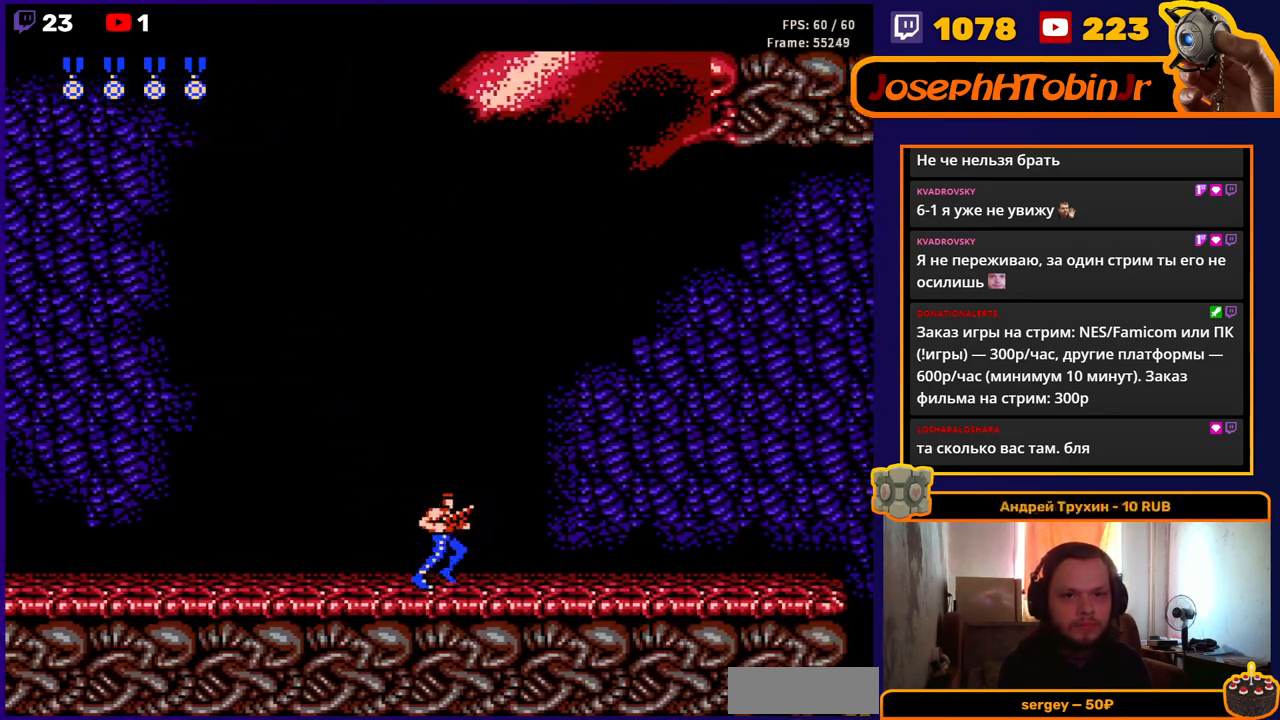
Gameplay with a controller (Nintendo layout); each line is a JSON object with the inputs held at the frame after it. "events" lists button and stick changes between this image and that frame as [ms after this image, input, new state], when the widget could be followed in between. Not read: L3 R3.
{"buttons": ["DPAD_UP", "DPAD_RIGHT"], "events": [[133, "DPAD_UP", "down"], [267, "B", "down"], [333, "B", "up"]]}
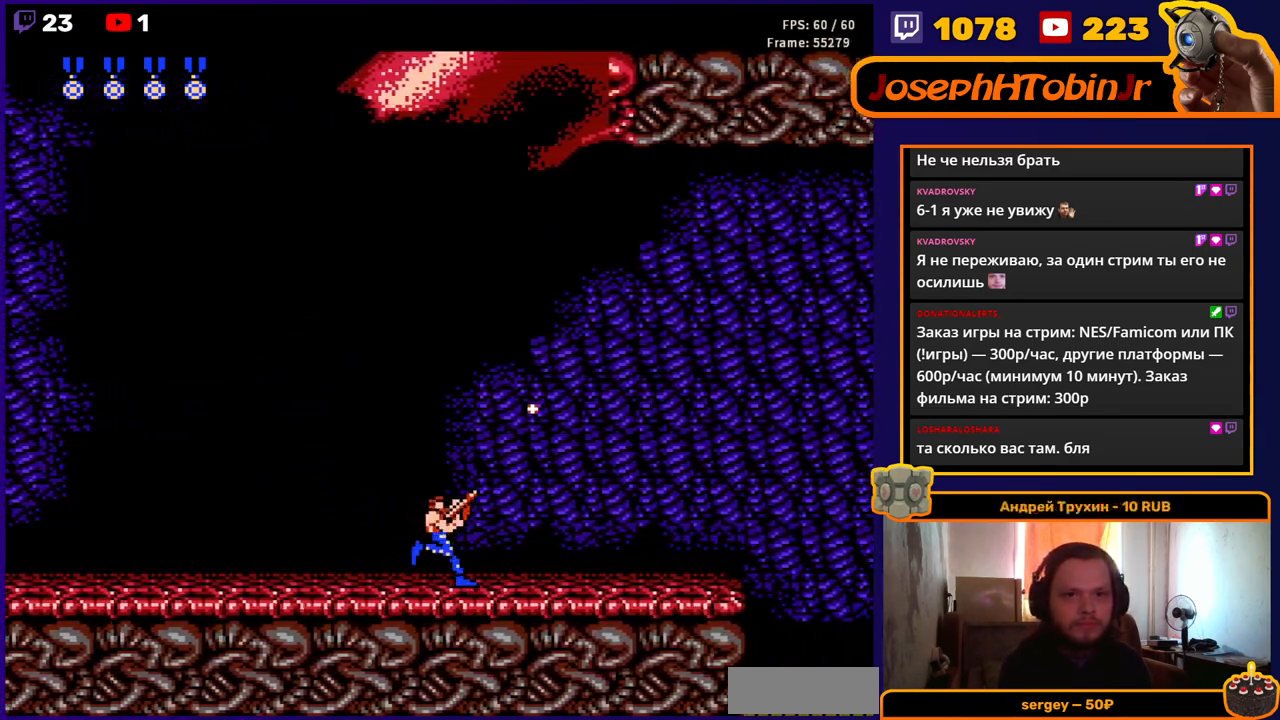
{"buttons": ["DPAD_UP", "DPAD_RIGHT"], "events": [[183, "B", "down"], [267, "B", "up"]]}
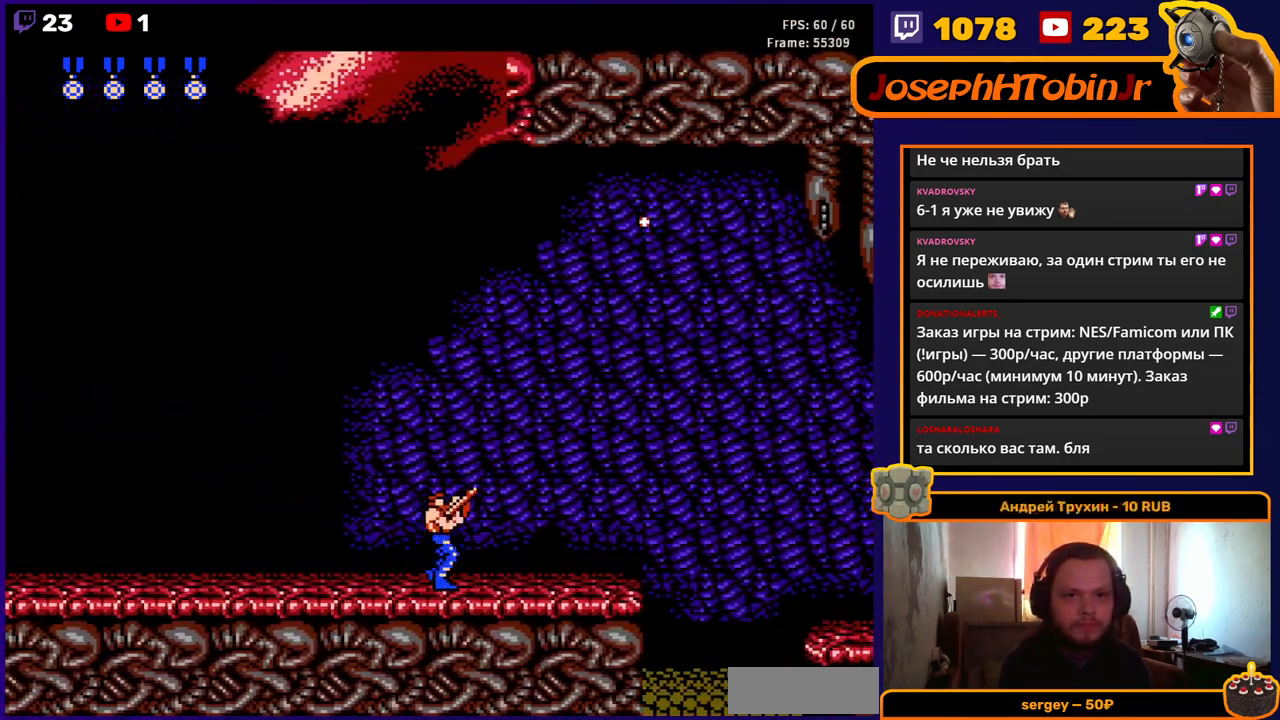
{"buttons": ["DPAD_RIGHT"], "events": [[167, "B", "down"], [283, "B", "up"], [483, "DPAD_UP", "up"]]}
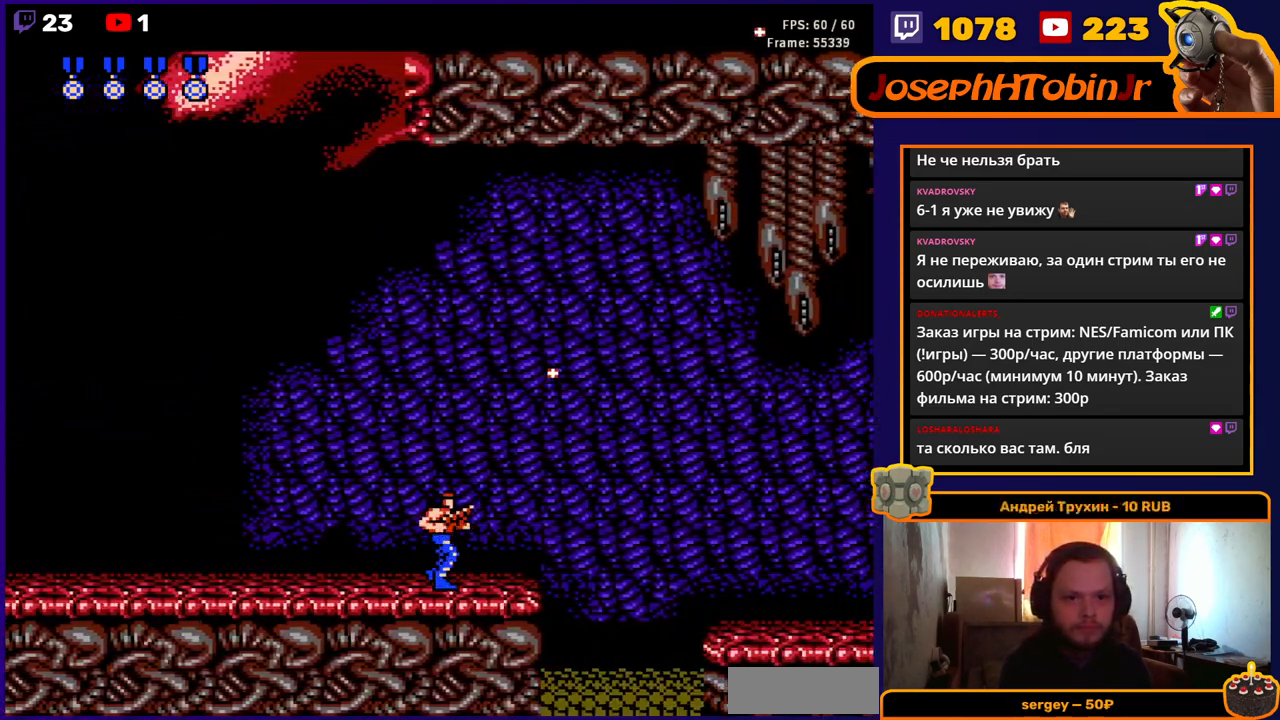
{"buttons": ["A", "DPAD_RIGHT"], "events": [[417, "A", "down"]]}
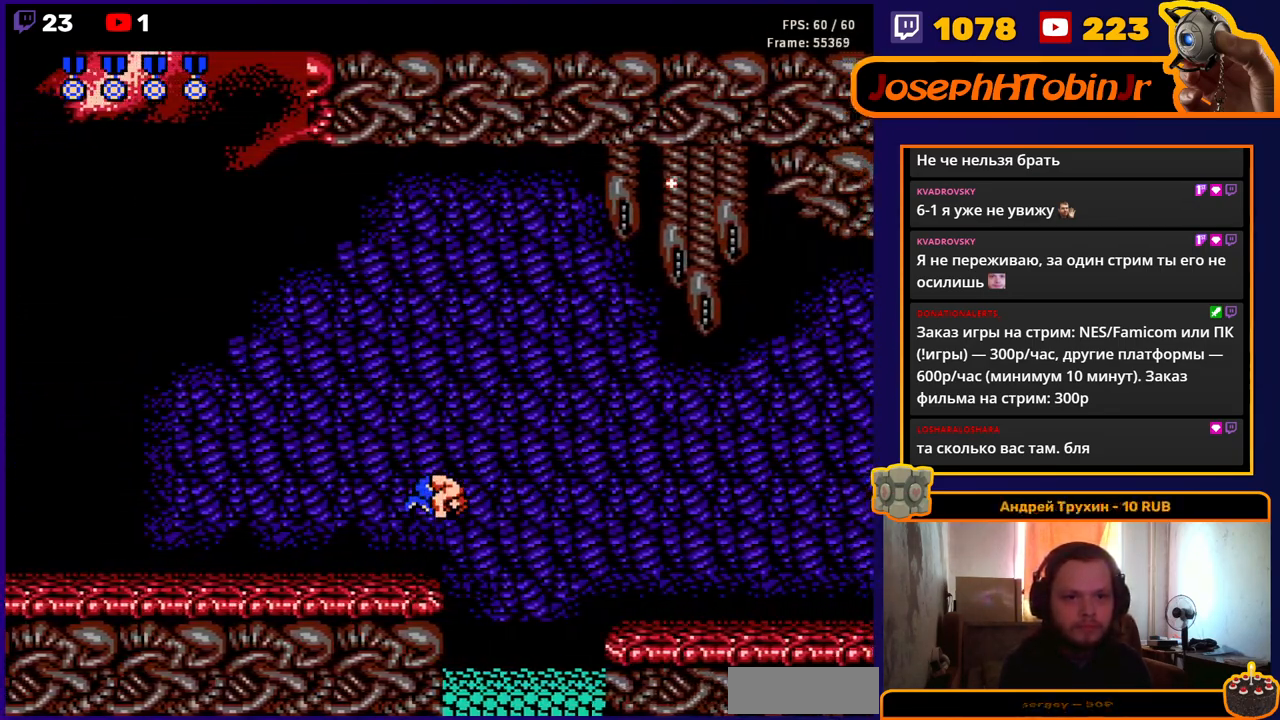
{"buttons": ["A", "DPAD_UP", "DPAD_RIGHT"], "events": [[383, "DPAD_UP", "down"]]}
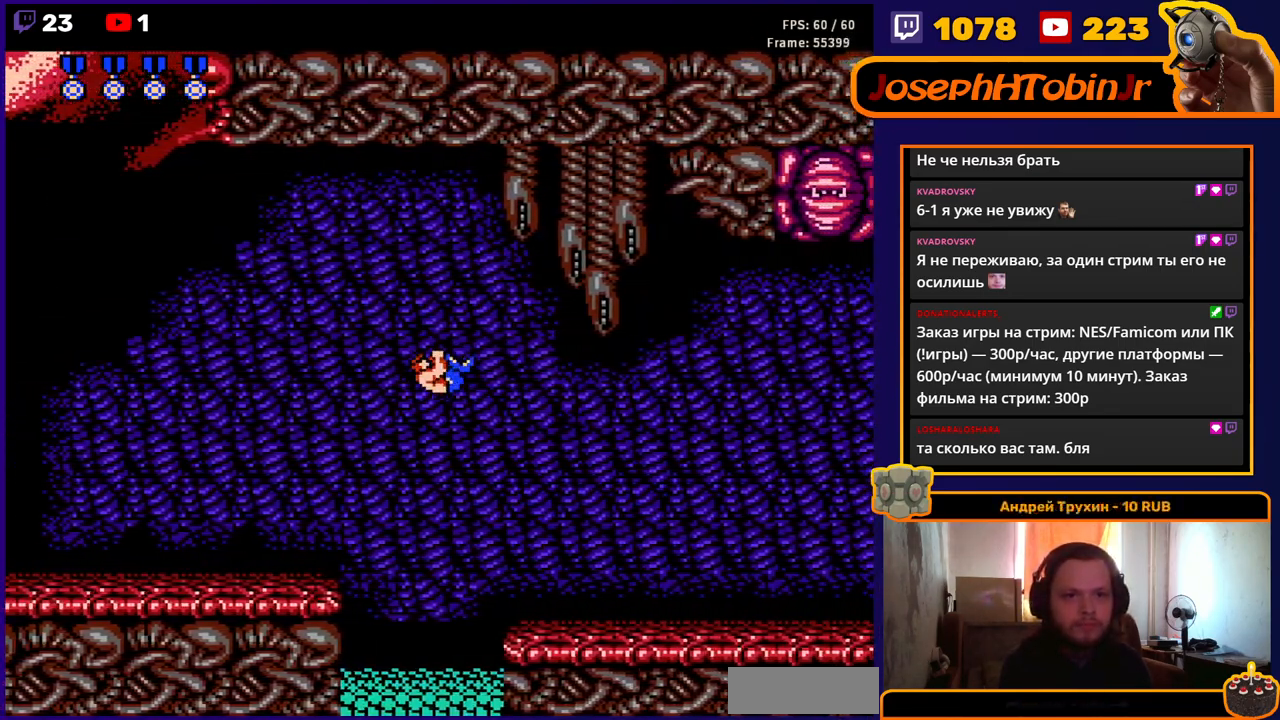
{"buttons": ["DPAD_UP", "DPAD_RIGHT"], "events": [[67, "A", "up"], [233, "B", "down"], [300, "B", "up"], [367, "B", "down"], [483, "B", "up"]]}
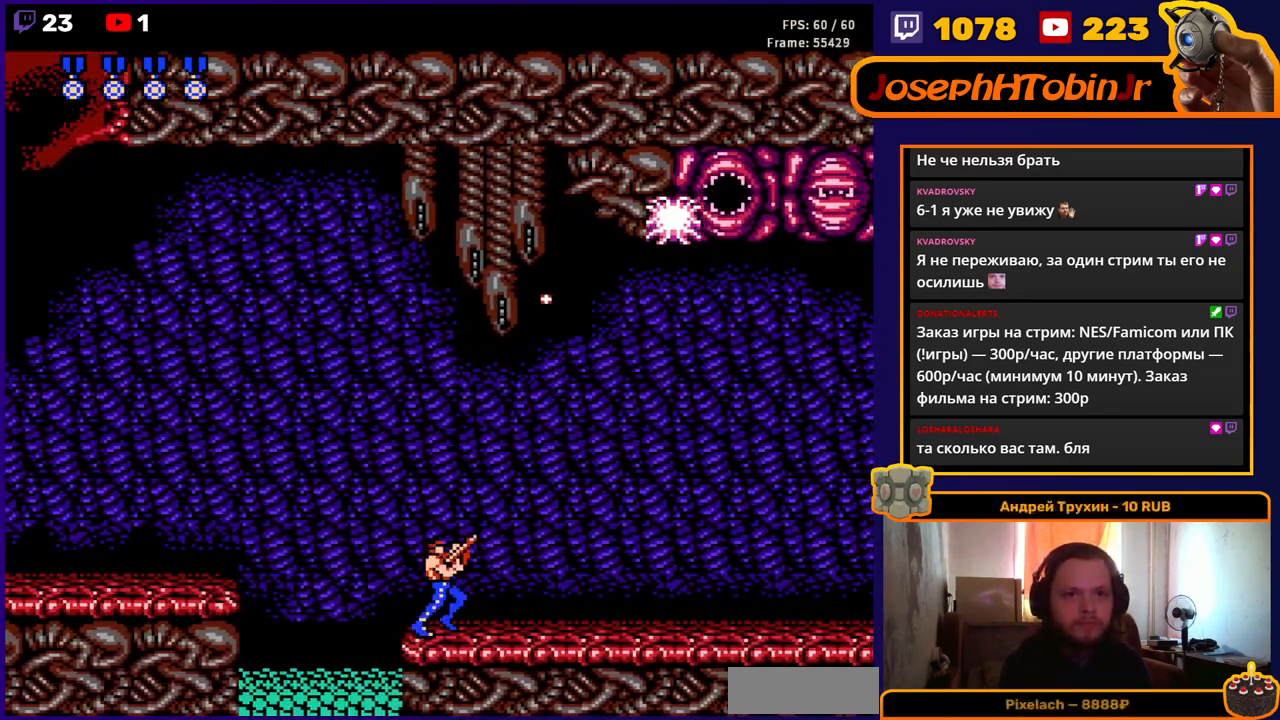
{"buttons": ["DPAD_UP", "DPAD_RIGHT"], "events": [[83, "A", "down"], [267, "B", "down"], [333, "A", "up"], [333, "B", "up"], [433, "B", "down"], [500, "B", "up"]]}
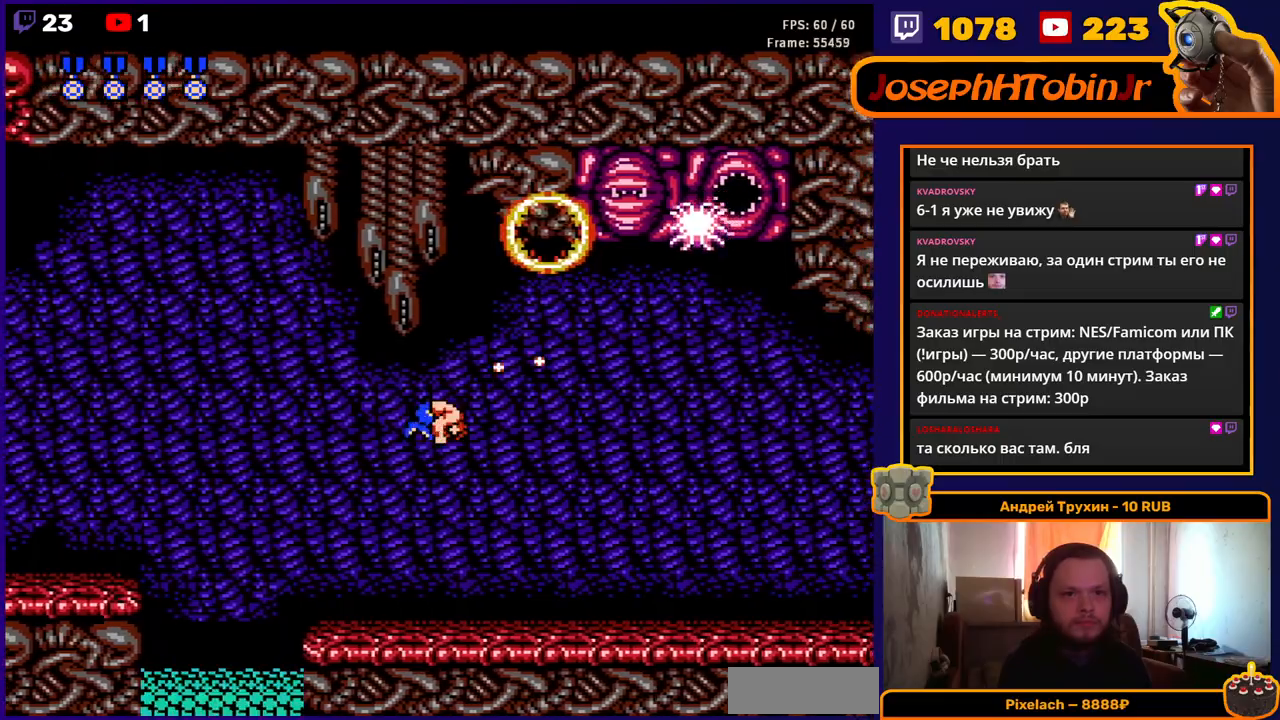
{"buttons": ["B", "DPAD_UP", "DPAD_RIGHT"], "events": [[83, "B", "down"], [167, "B", "up"], [217, "B", "down"], [350, "B", "up"], [450, "B", "down"]]}
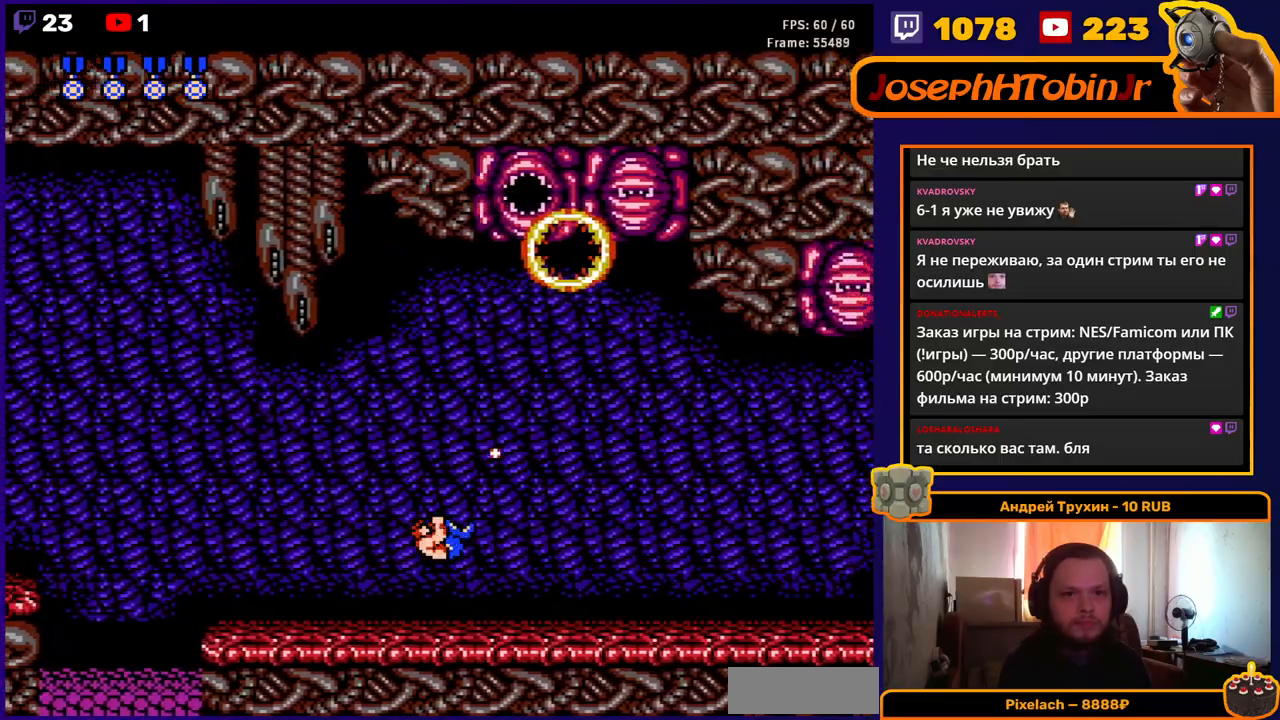
{"buttons": ["DPAD_UP", "DPAD_RIGHT"], "events": [[17, "B", "up"], [267, "A", "down"], [367, "A", "up"]]}
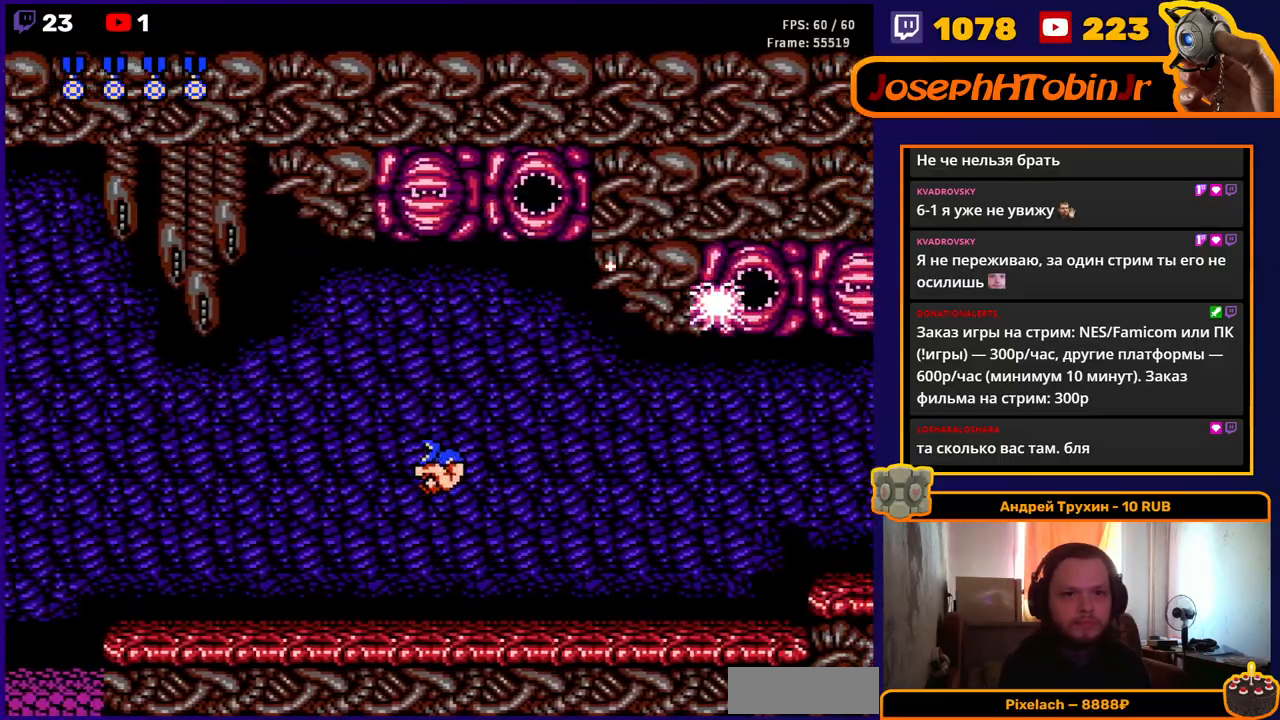
{"buttons": ["DPAD_UP", "DPAD_RIGHT"], "events": [[417, "B", "down"], [500, "B", "up"]]}
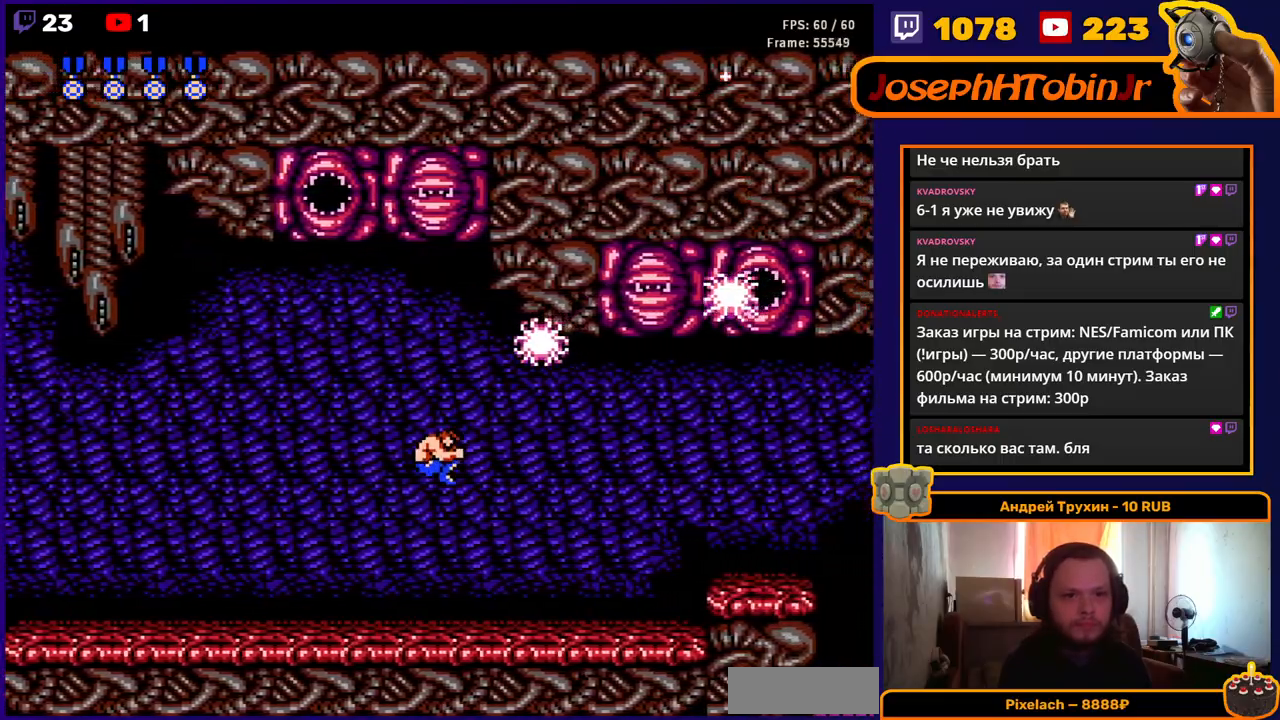
{"buttons": ["DPAD_UP", "DPAD_RIGHT"], "events": [[50, "B", "down"], [117, "B", "up"], [183, "B", "down"], [267, "B", "up"], [333, "B", "down"], [483, "B", "up"]]}
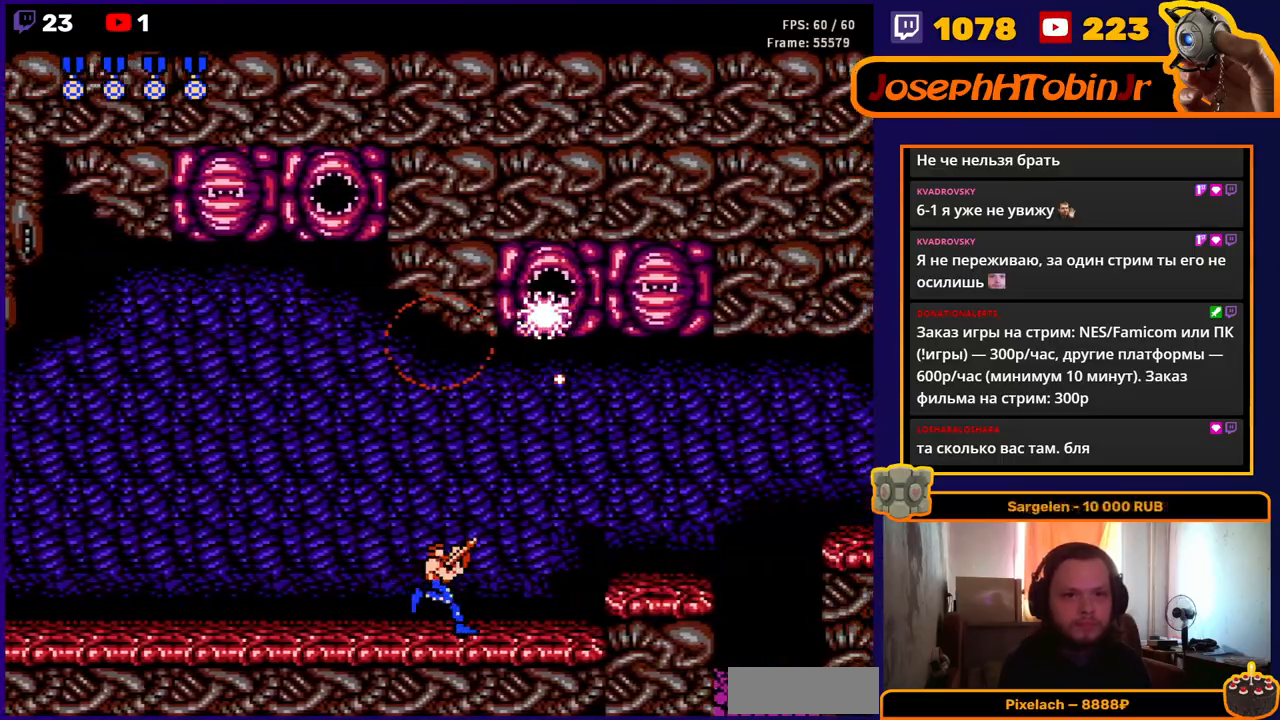
{"buttons": ["B", "DPAD_UP"], "events": [[100, "A", "down"], [283, "A", "up"], [283, "DPAD_RIGHT", "up"], [350, "B", "down"], [433, "B", "up"], [483, "B", "down"]]}
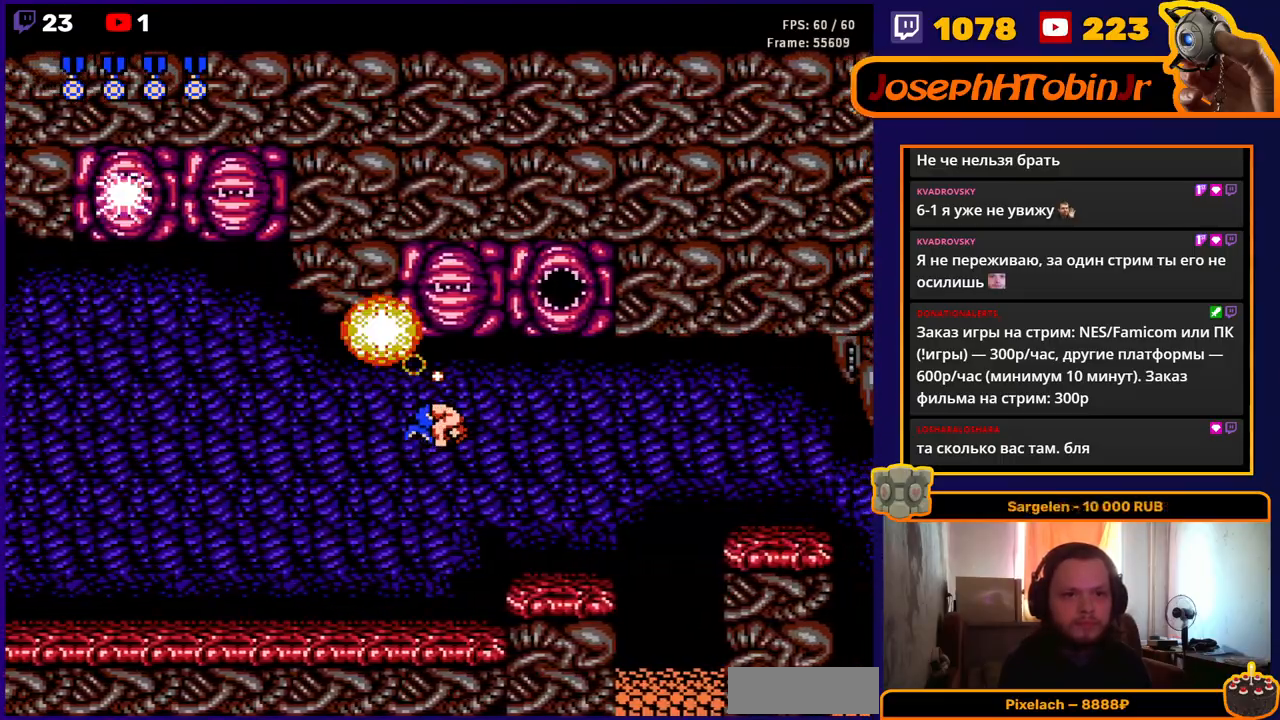
{"buttons": ["DPAD_UP", "DPAD_RIGHT"], "events": [[67, "DPAD_RIGHT", "down"], [83, "B", "up"], [117, "B", "down"], [200, "B", "up"], [267, "B", "down"], [383, "B", "up"]]}
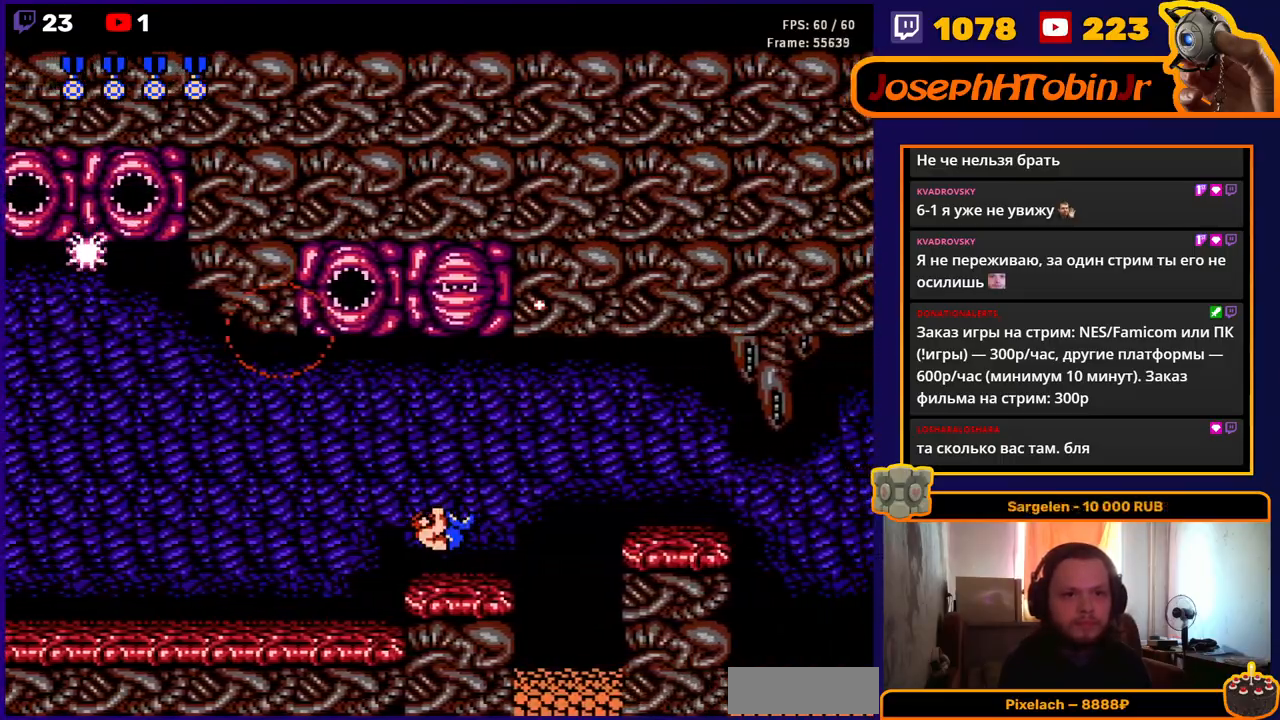
{"buttons": ["A", "B", "DPAD_RIGHT"], "events": [[233, "A", "down"], [433, "DPAD_UP", "up"], [450, "B", "down"]]}
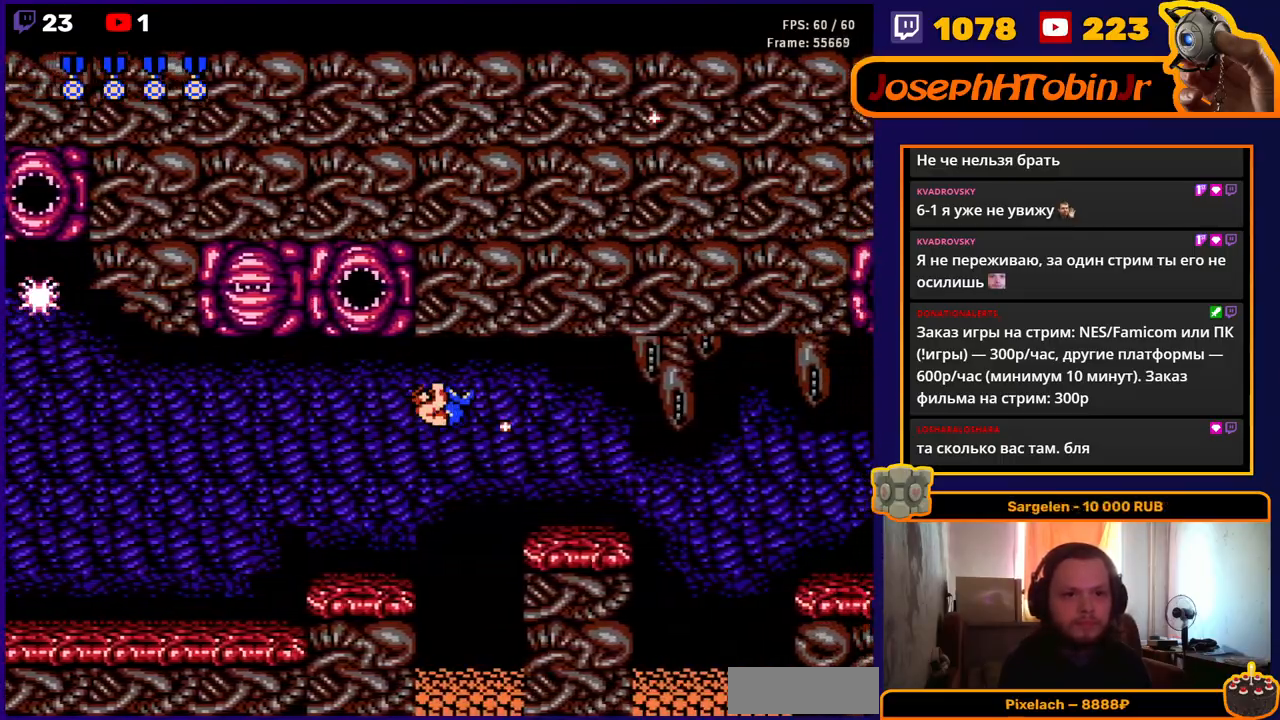
{"buttons": ["DPAD_RIGHT"], "events": [[17, "A", "up"], [17, "B", "up"], [117, "B", "down"], [217, "B", "up"], [250, "DPAD_RIGHT", "up"], [350, "DPAD_RIGHT", "down"]]}
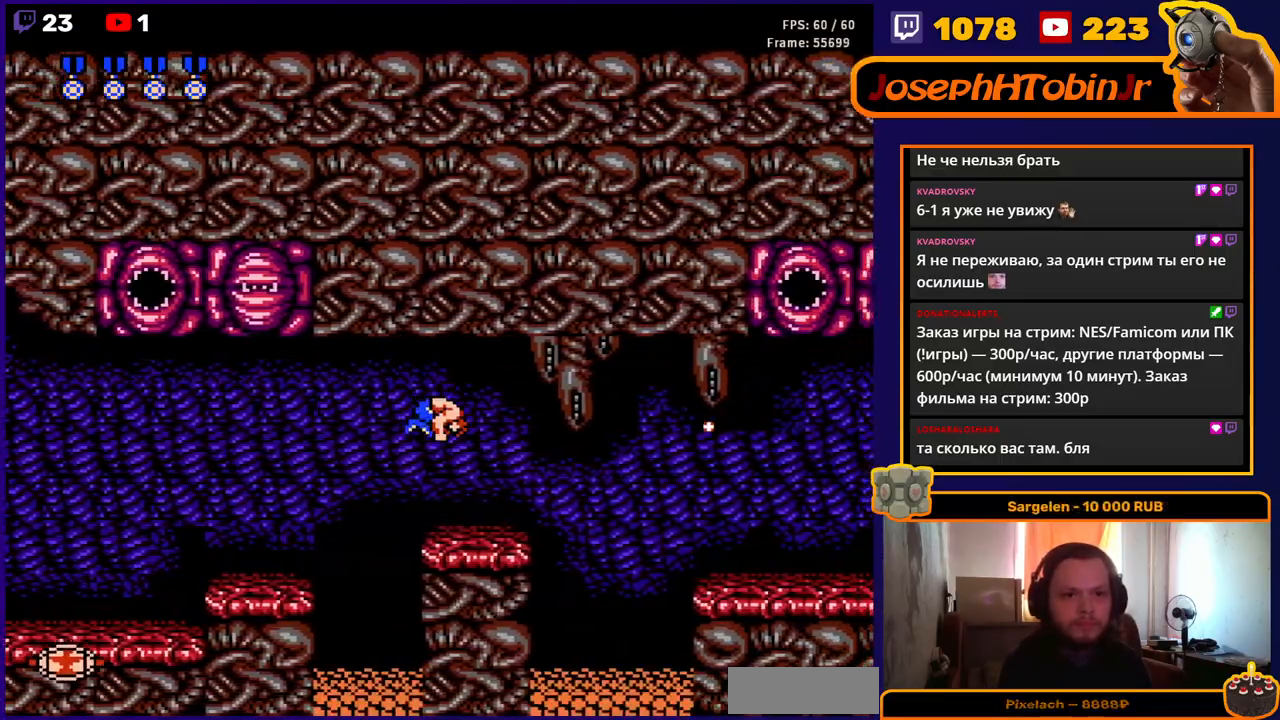
{"buttons": ["A", "DPAD_RIGHT"], "events": [[350, "A", "down"]]}
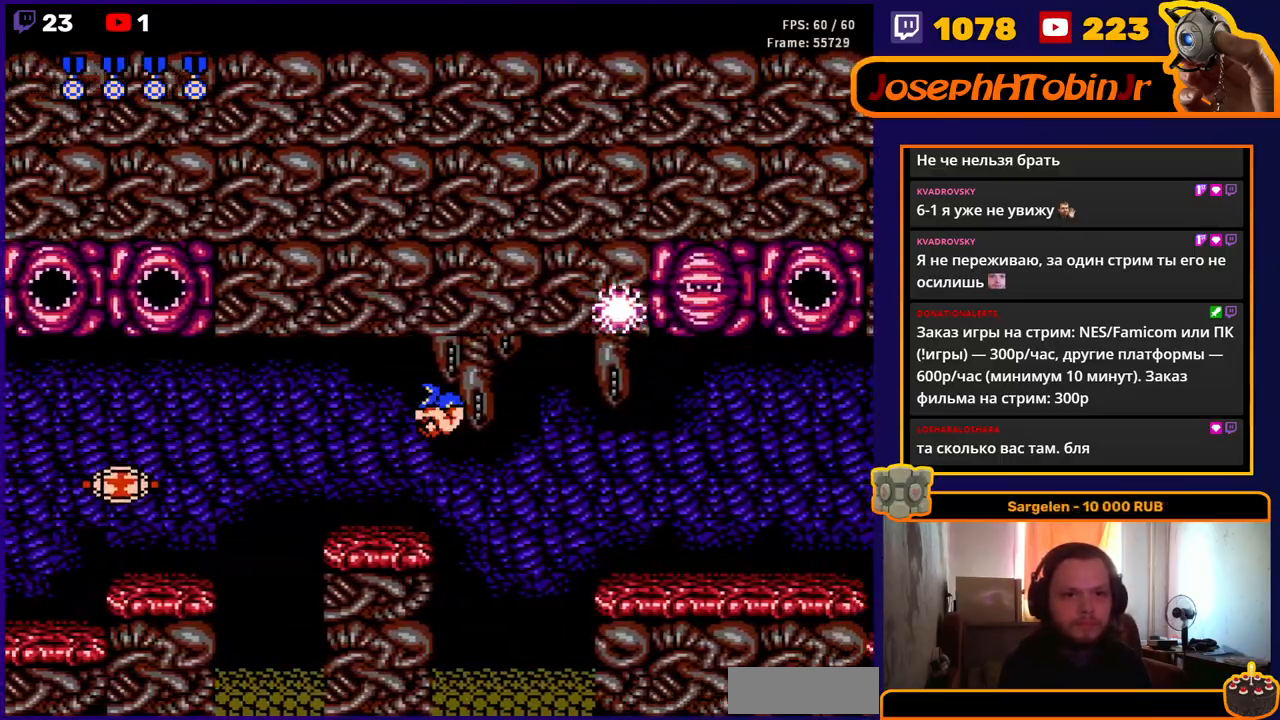
{"buttons": ["DPAD_UP", "DPAD_RIGHT"], "events": [[233, "B", "down"], [300, "A", "up"], [300, "B", "up"], [350, "B", "down"], [450, "B", "up"], [450, "DPAD_UP", "down"]]}
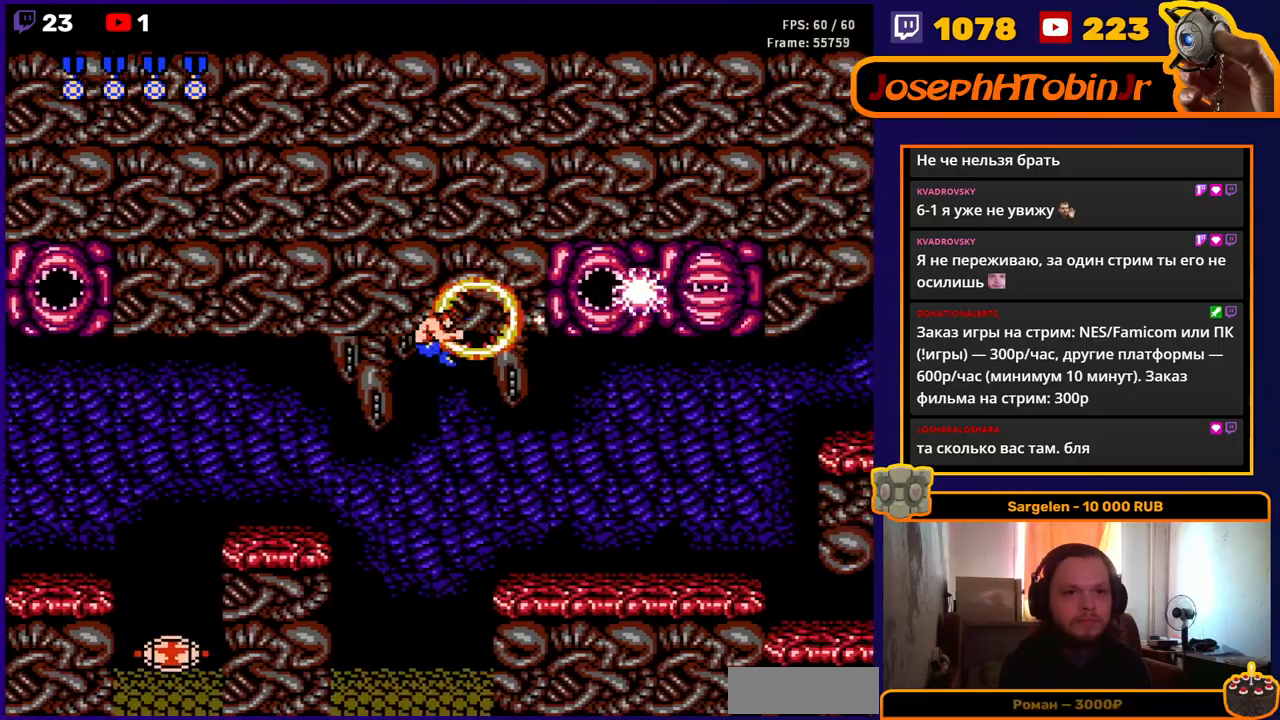
{"buttons": ["DPAD_UP", "DPAD_RIGHT"], "events": [[100, "B", "down"], [167, "B", "up"], [233, "B", "down"], [283, "B", "up"], [350, "B", "down"], [467, "B", "up"]]}
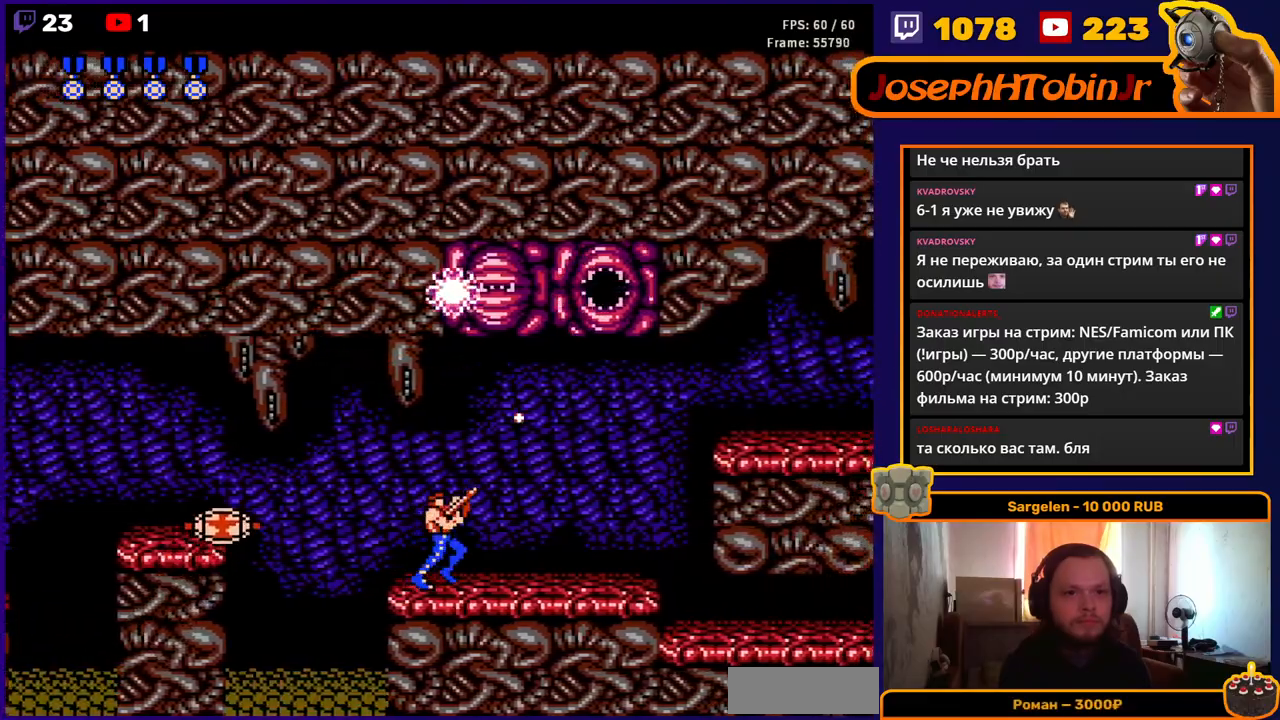
{"buttons": ["DPAD_UP", "DPAD_RIGHT"], "events": []}
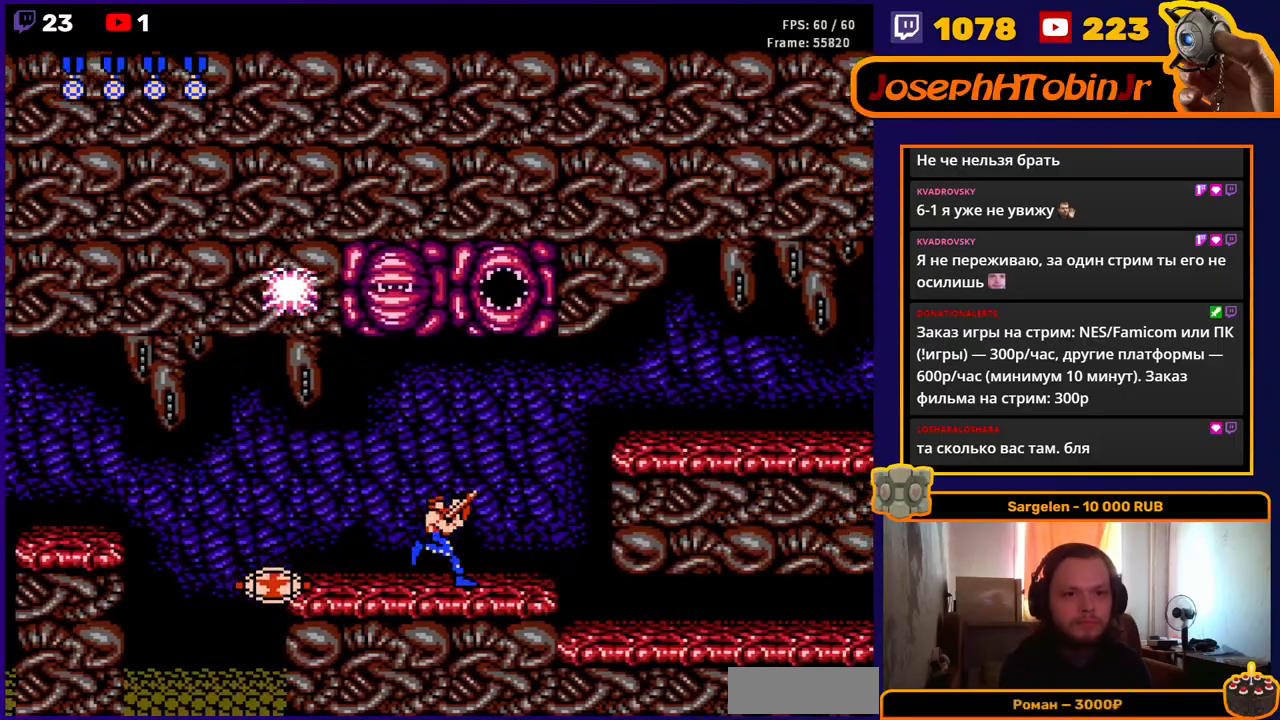
{"buttons": ["A", "DPAD_UP", "DPAD_RIGHT"], "events": [[367, "A", "down"]]}
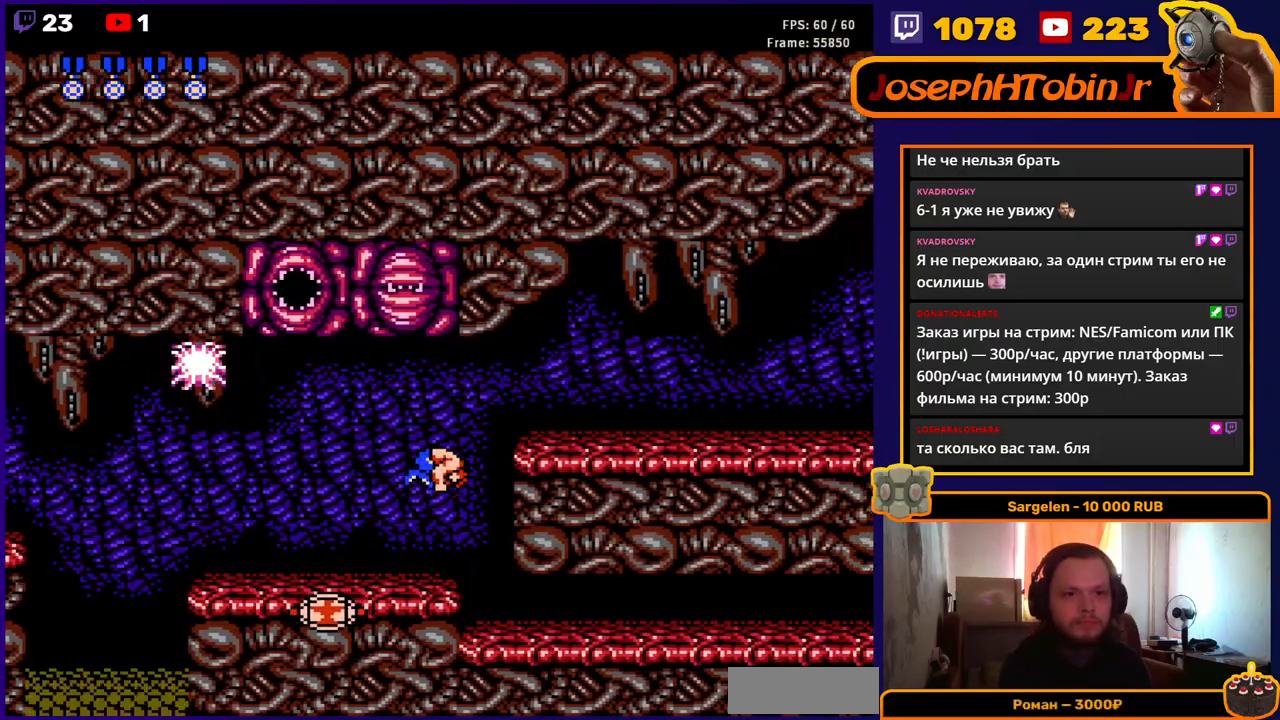
{"buttons": ["DPAD_RIGHT"], "events": [[100, "DPAD_UP", "up"], [300, "A", "up"]]}
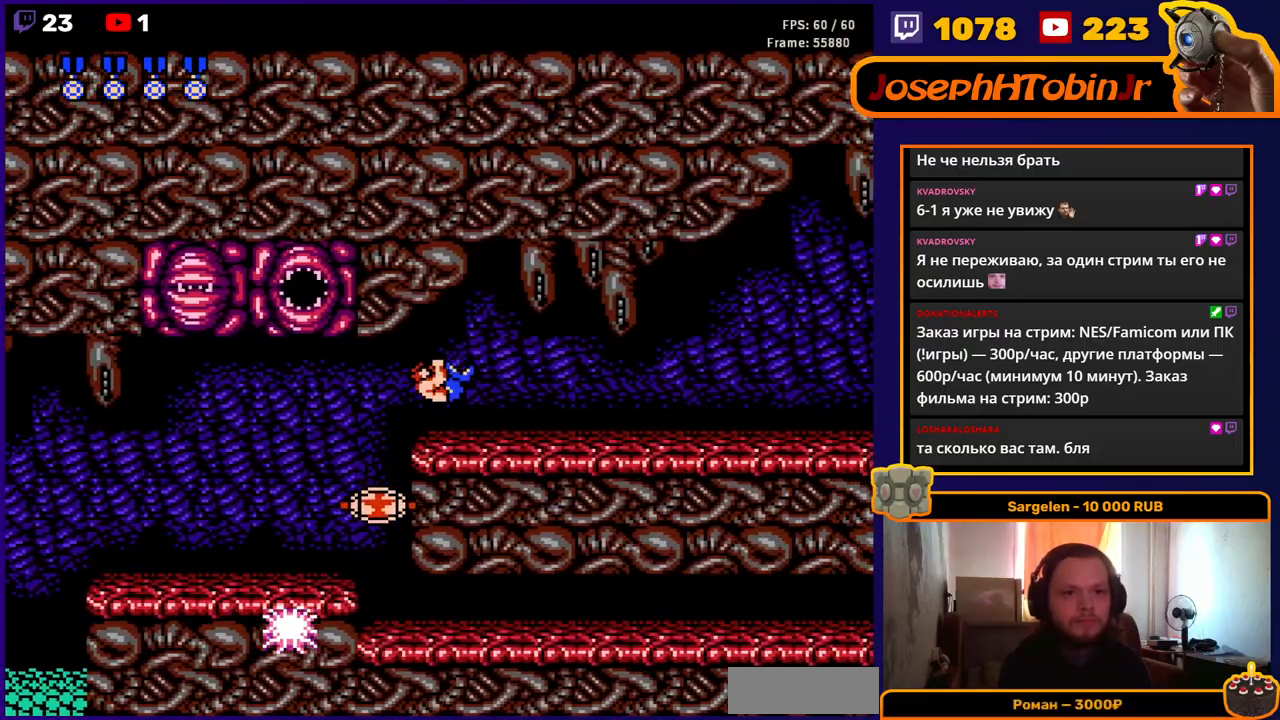
{"buttons": ["DPAD_RIGHT"], "events": []}
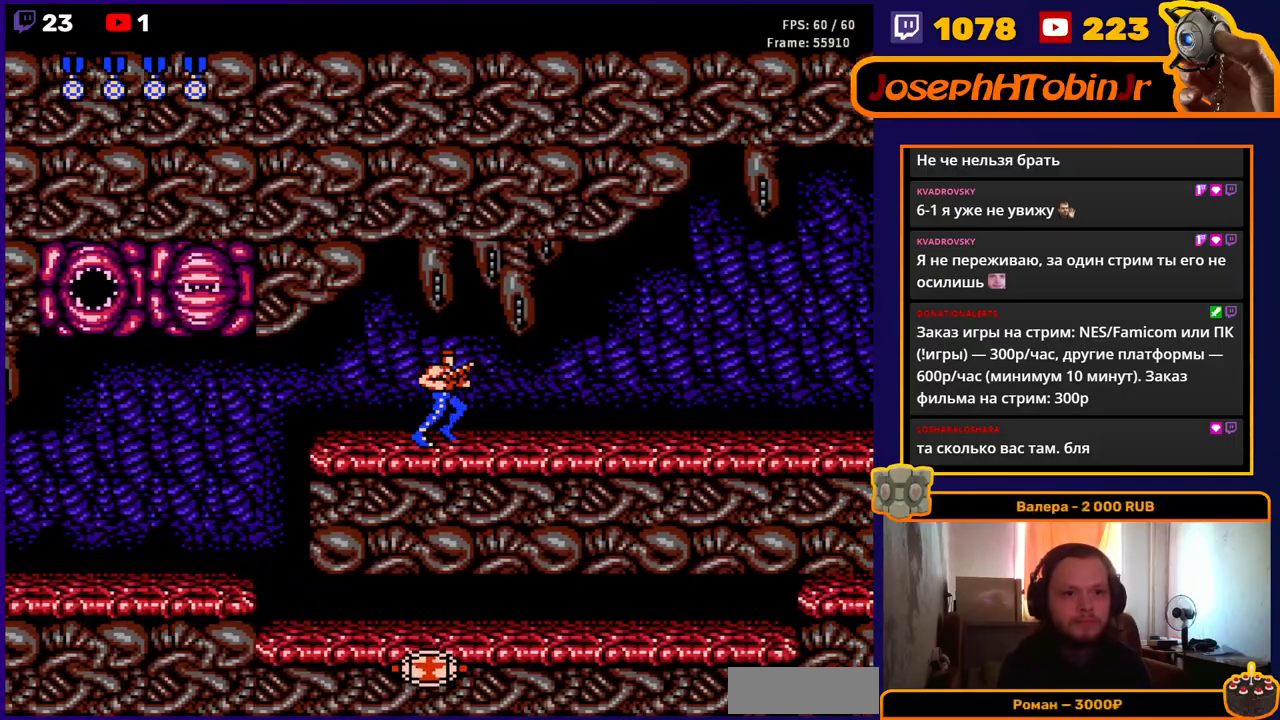
{"buttons": ["DPAD_RIGHT"], "events": []}
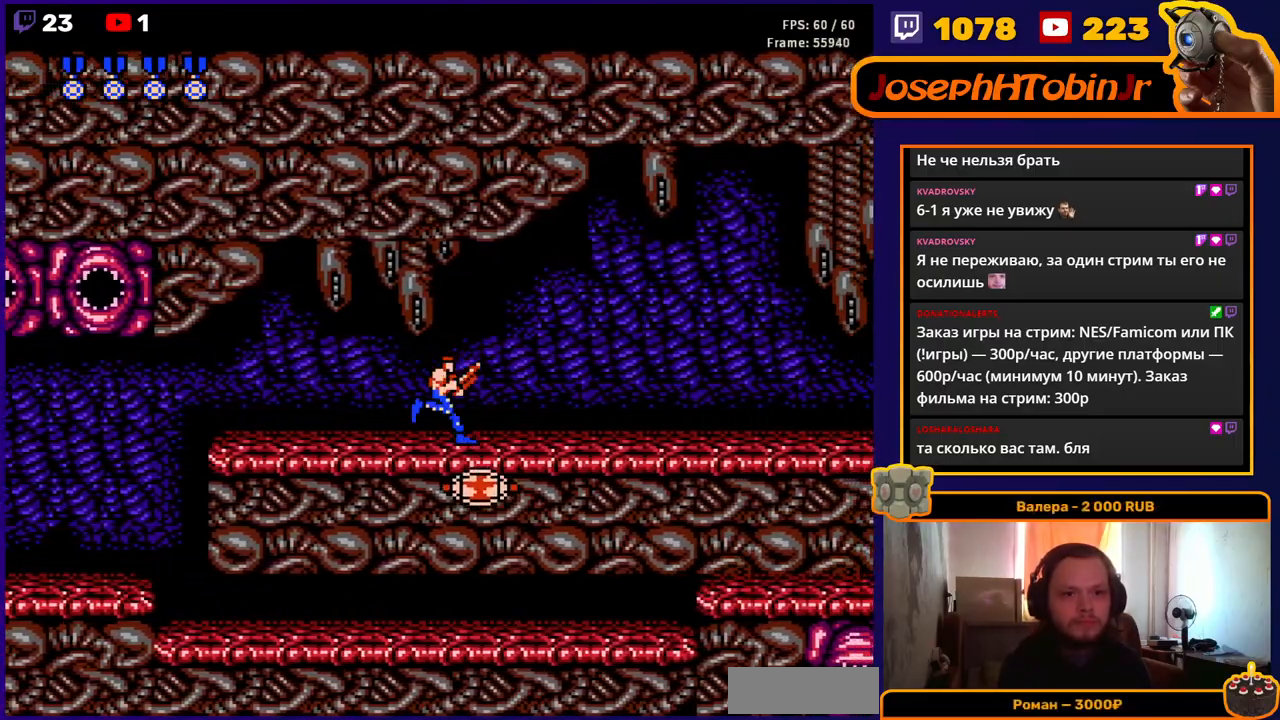
{"buttons": [], "events": [[450, "DPAD_RIGHT", "up"]]}
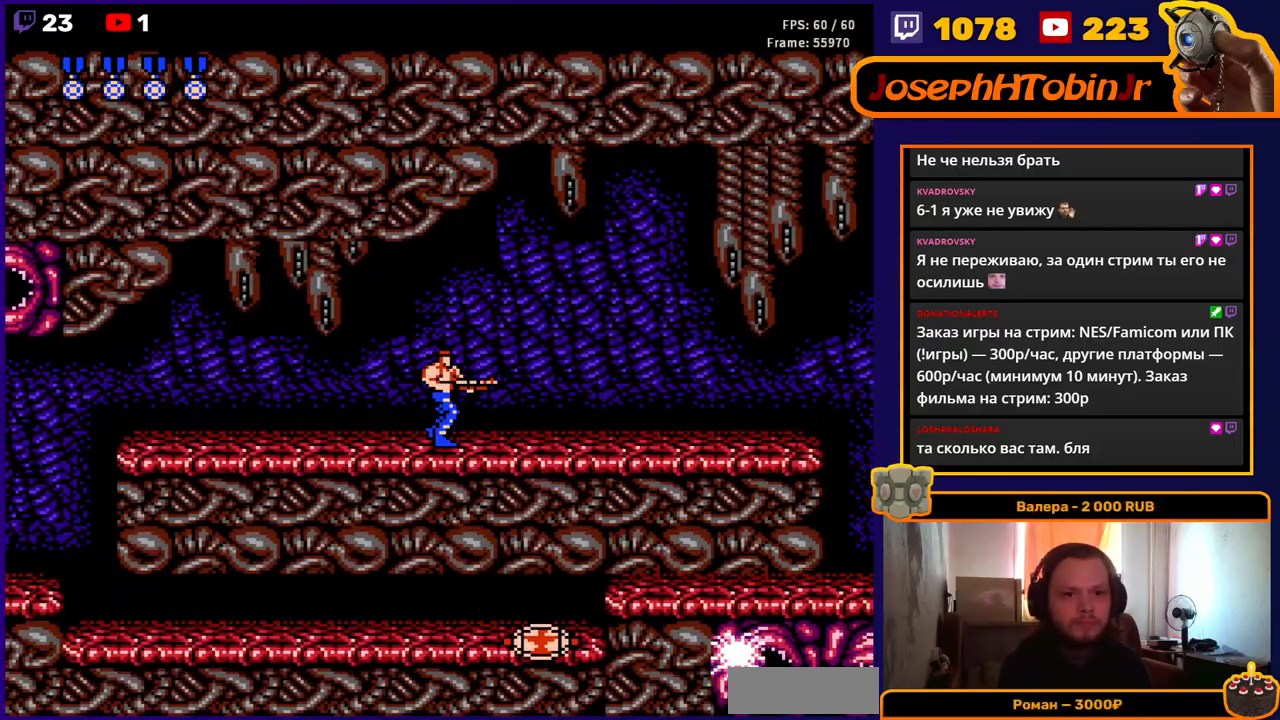
{"buttons": ["B", "DPAD_DOWN", "DPAD_RIGHT"], "events": [[17, "DPAD_LEFT", "down"], [283, "DPAD_DOWN", "down"], [283, "DPAD_LEFT", "up"], [333, "DPAD_RIGHT", "down"], [450, "B", "down"]]}
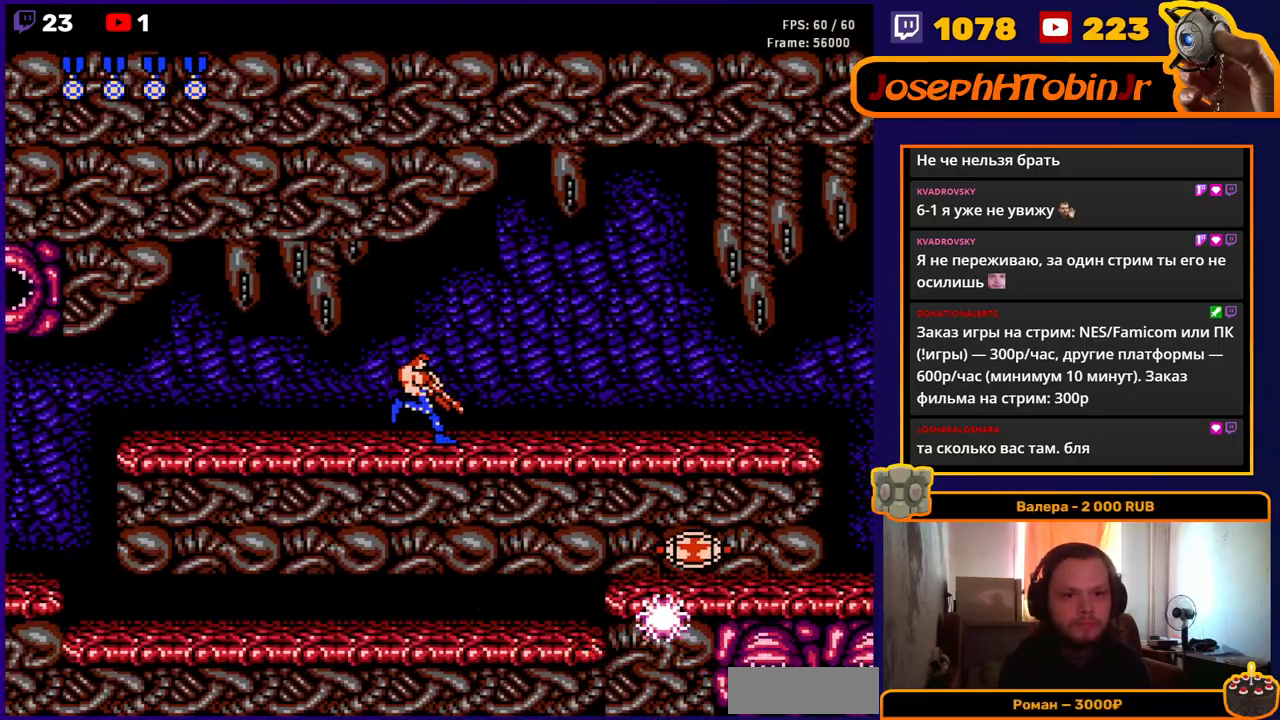
{"buttons": ["B", "DPAD_DOWN", "DPAD_RIGHT"], "events": [[17, "B", "up"], [83, "B", "down"], [167, "B", "up"], [217, "B", "down"], [300, "B", "up"], [350, "B", "down"], [450, "B", "up"], [483, "B", "down"]]}